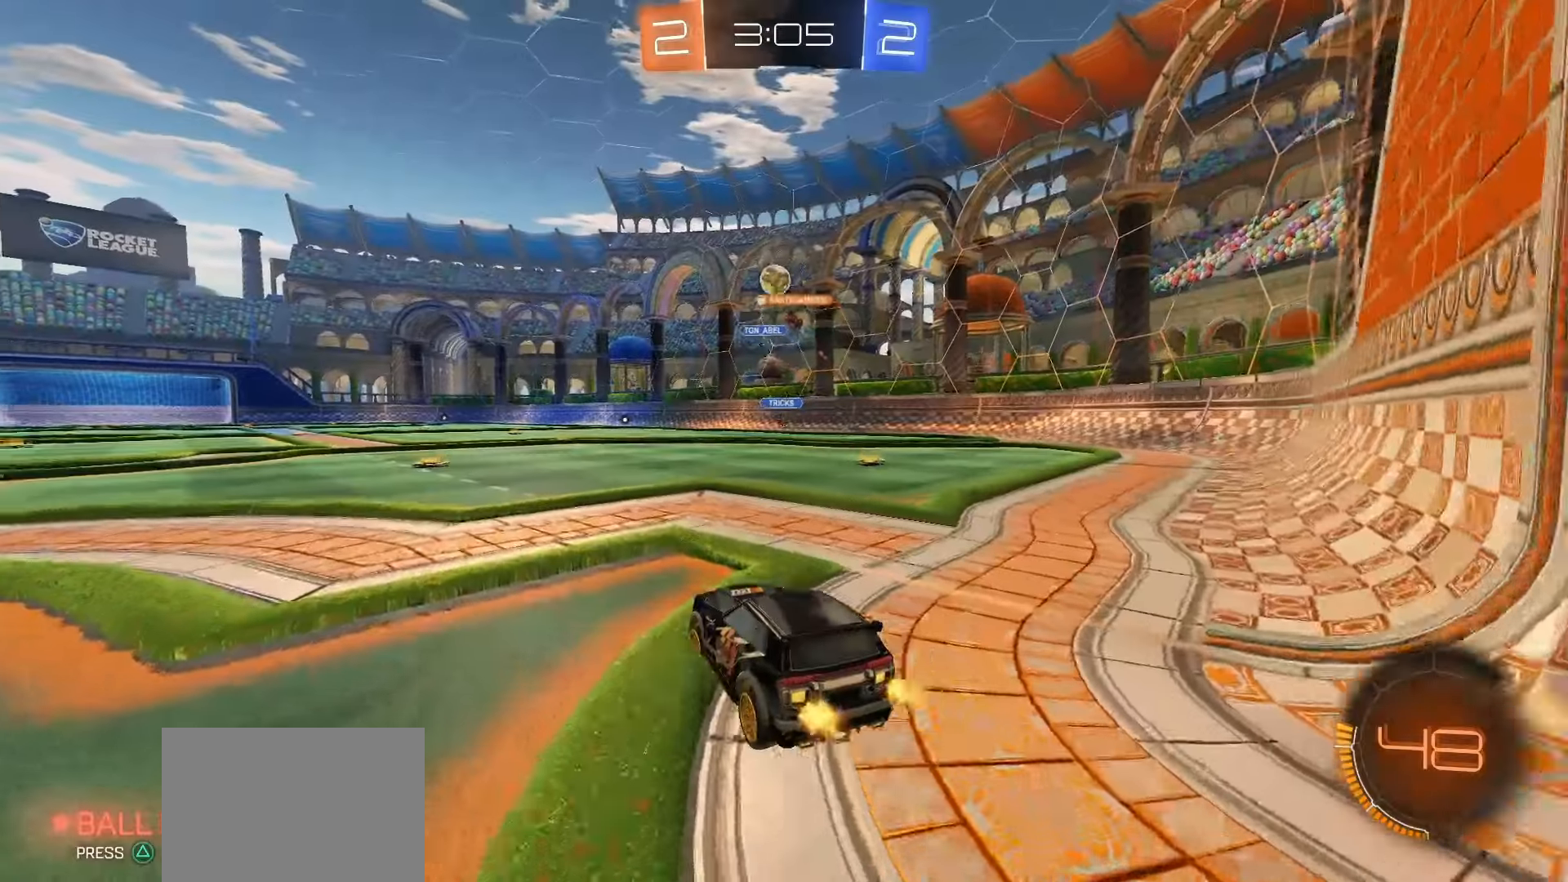
Gameplay with a controller (PlayStation layout); each line is a JSON object with the inputs held at the frame after it. "events" lists button and stick changes between this image and that frame as [ms after this image, input, new state], when the widget could be followed in between. Not read: L3 R3 SELECT TOUCHPAD right_stick.
{"buttons": ["SQUARE", "R2"], "left_stick": "center", "events": [[350, "left_stick", "left"], [450, "left_stick", "center"]]}
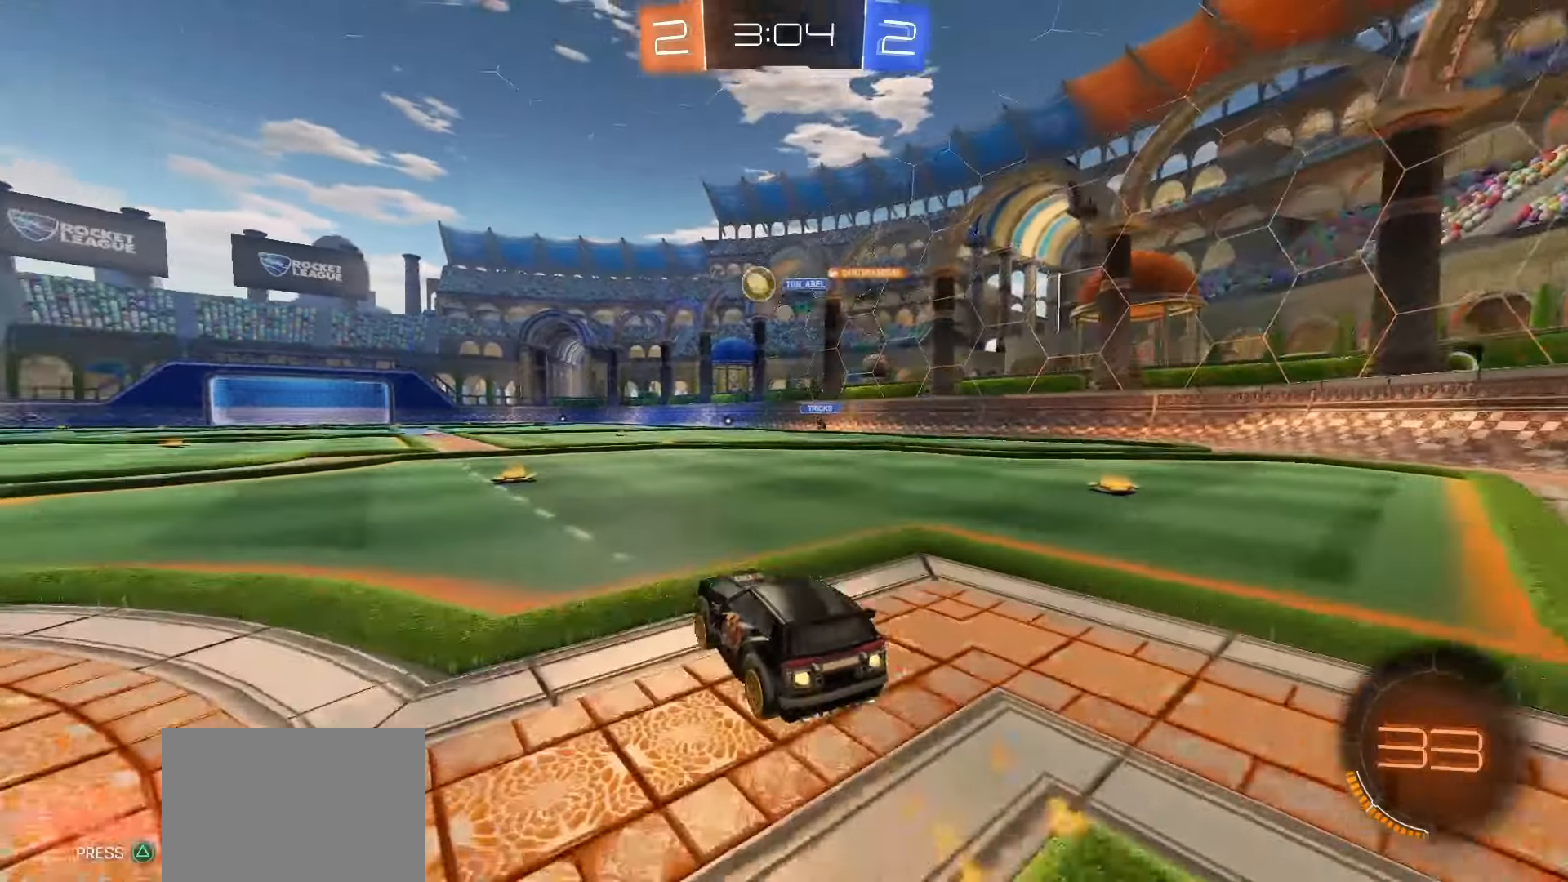
{"buttons": ["SQUARE", "R2"], "left_stick": "left", "events": [[33, "SQUARE", "up"], [117, "SQUARE", "down"], [217, "left_stick", "left"], [317, "left_stick", "center"], [417, "left_stick", "left"]]}
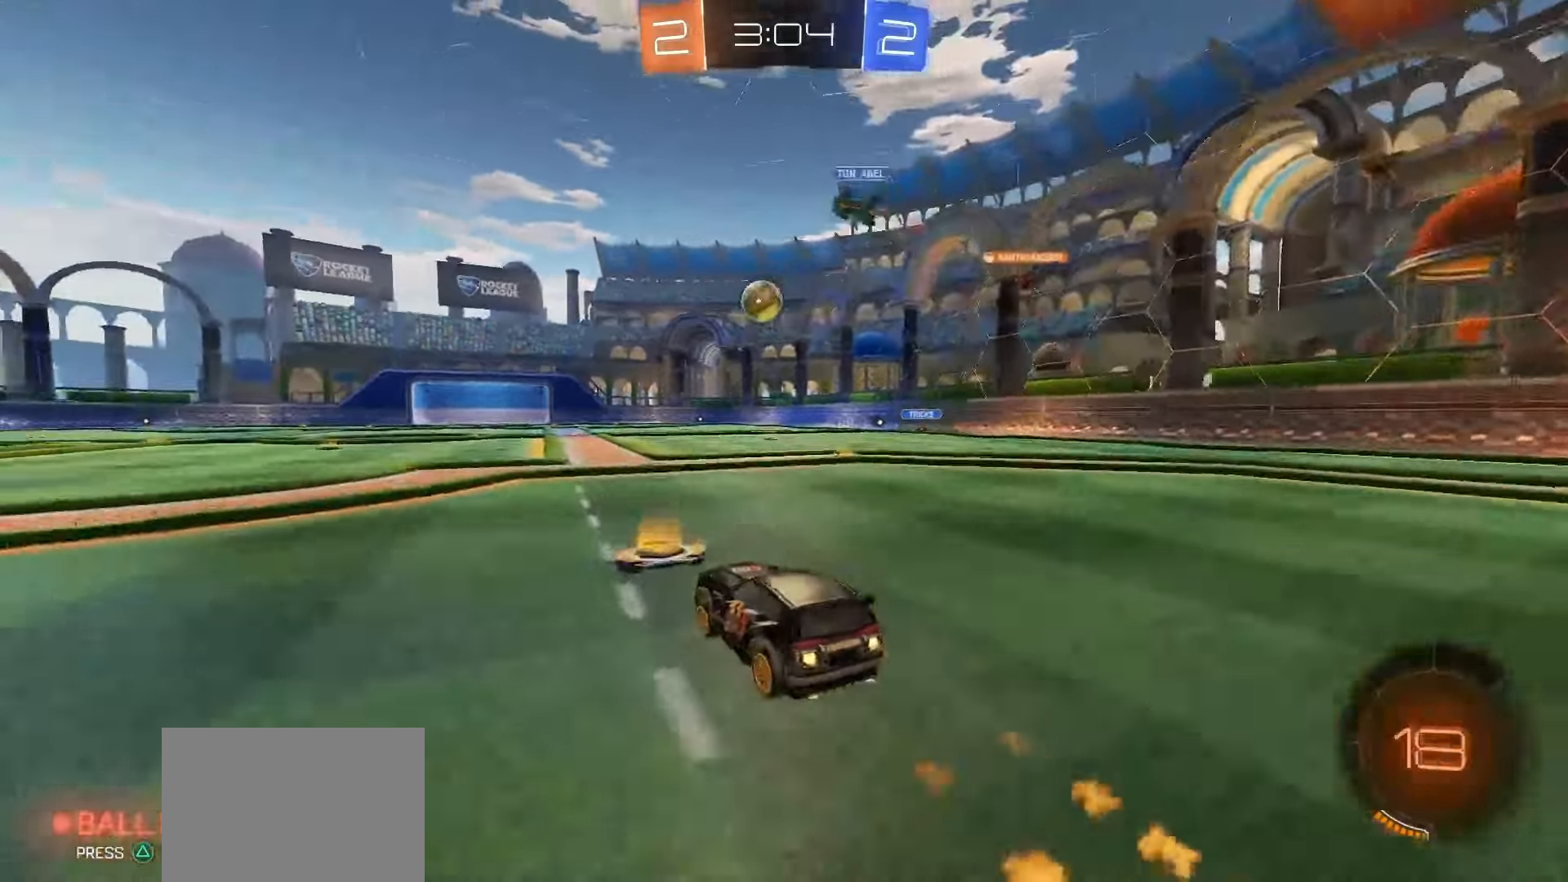
{"buttons": ["SQUARE", "R2"], "left_stick": "center", "events": [[183, "left_stick", "center"], [350, "left_stick", "right"], [467, "left_stick", "center"]]}
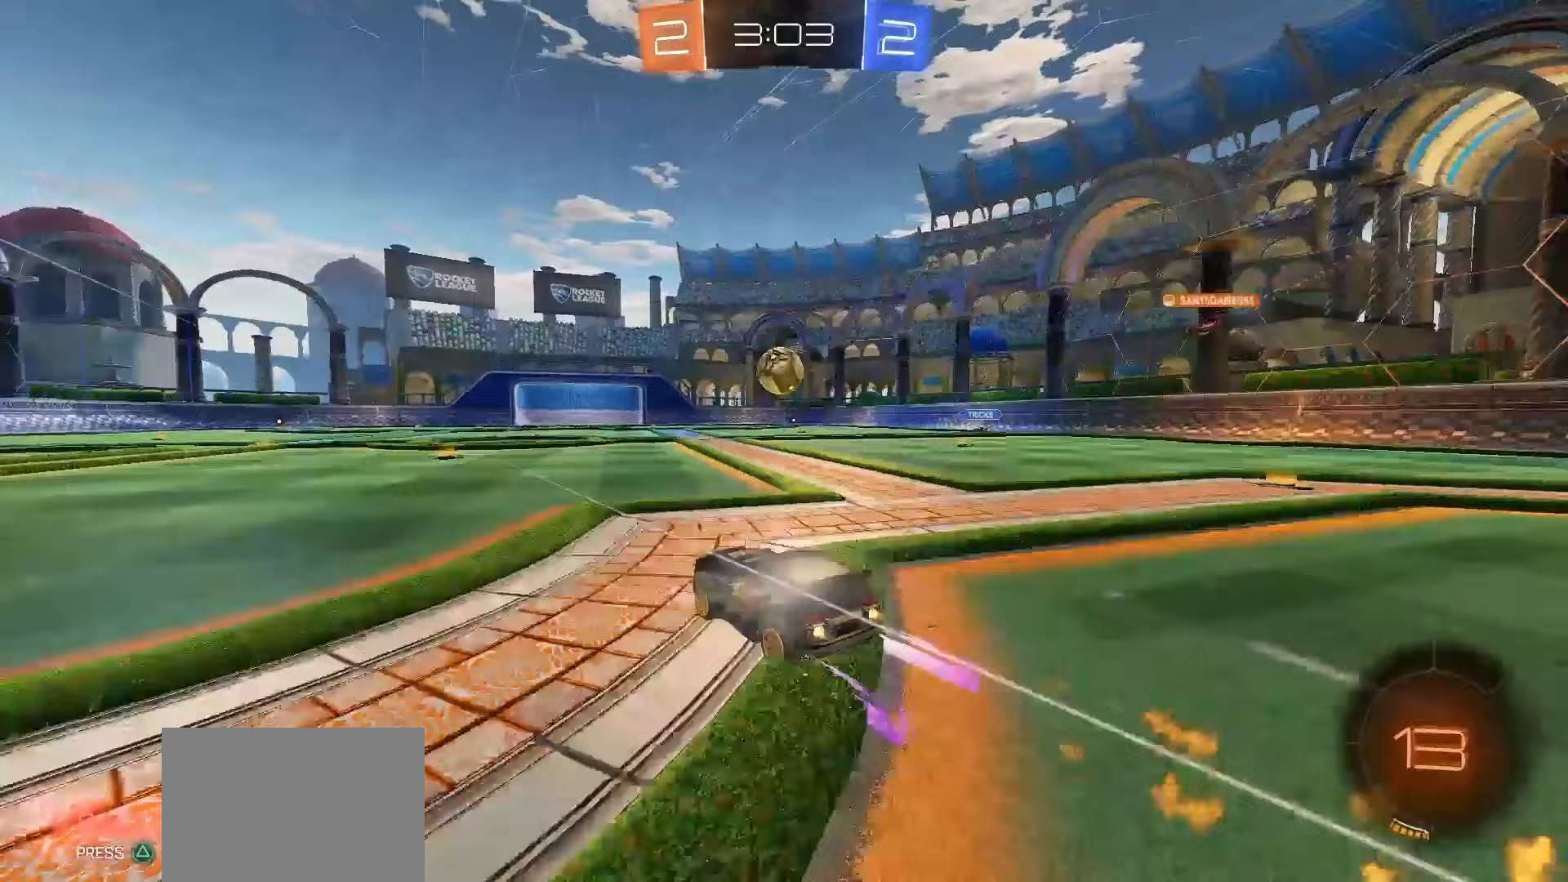
{"buttons": [], "left_stick": "left", "events": [[100, "SQUARE", "up"], [100, "left_stick", "left"], [167, "R2", "up"], [167, "left_stick", "center"], [467, "left_stick", "left"]]}
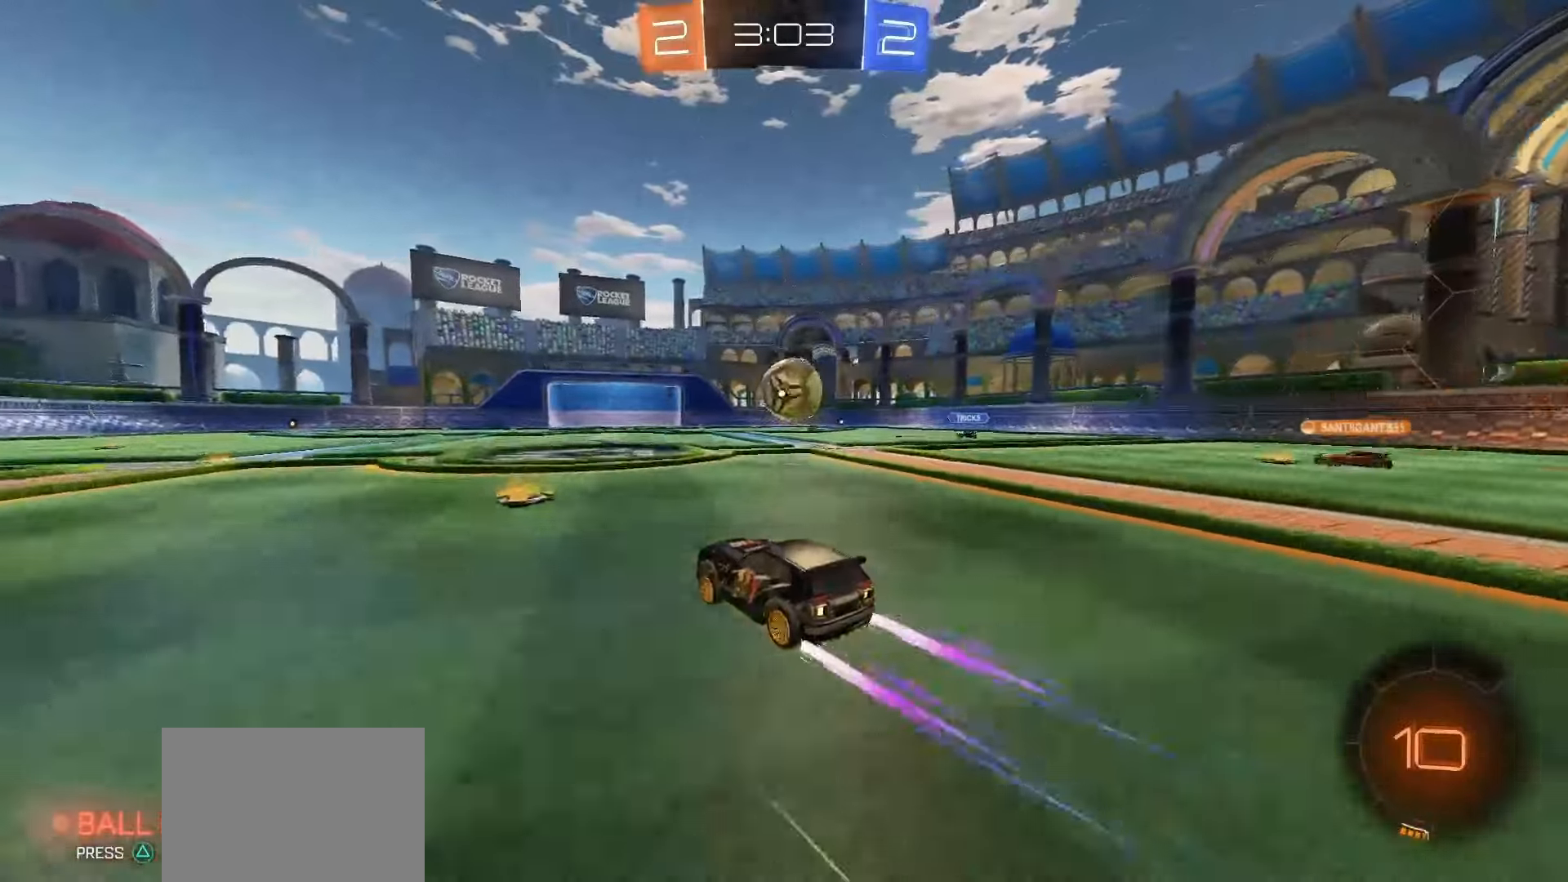
{"buttons": ["R2"], "left_stick": "right", "events": [[250, "L2", "down"], [267, "left_stick", "down"], [383, "L2", "up"], [383, "R2", "down"], [383, "left_stick", "right"]]}
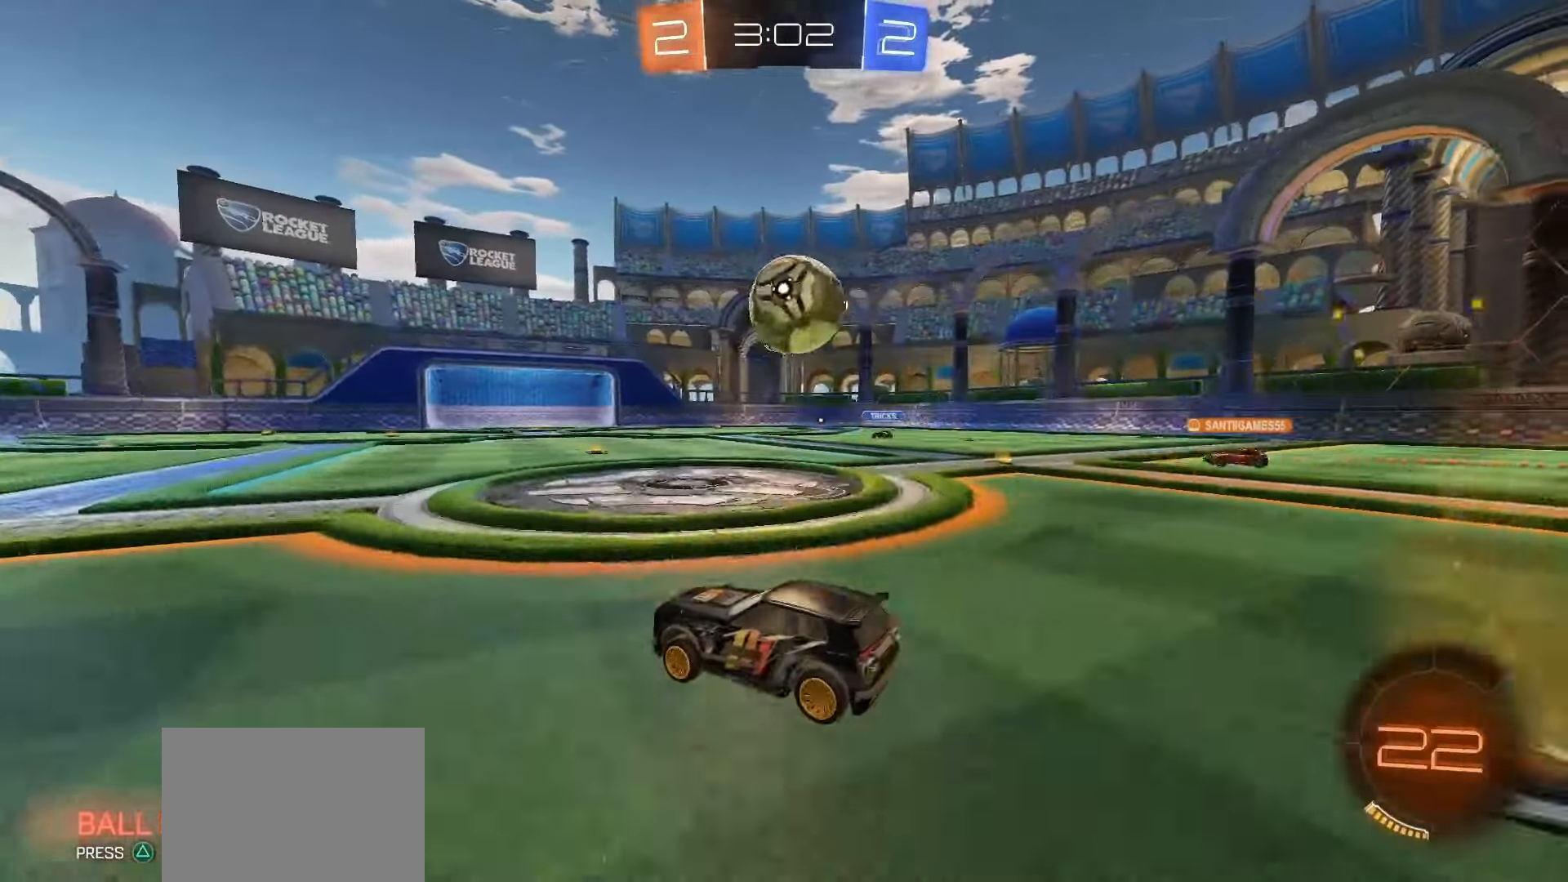
{"buttons": [], "left_stick": "right", "events": [[17, "left_stick", "center"], [100, "left_stick", "down-left"], [250, "R2", "up"], [350, "left_stick", "center"], [450, "left_stick", "right"]]}
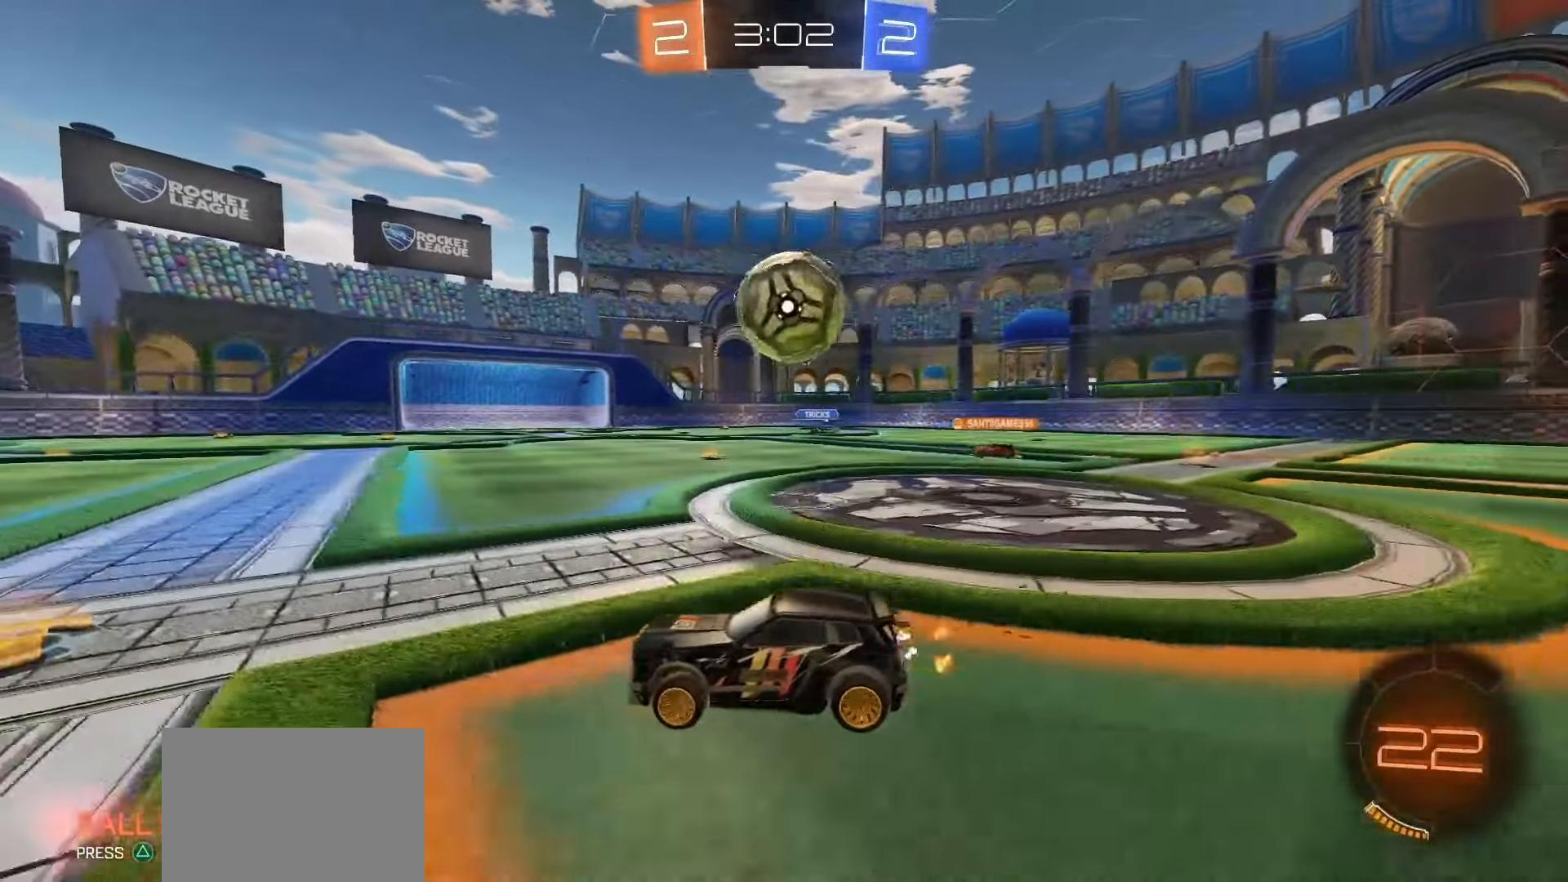
{"buttons": ["SQUARE", "R2"], "left_stick": "center", "events": [[17, "R2", "down"], [83, "R2", "up"], [317, "R2", "down"], [317, "SQUARE", "down"], [317, "left_stick", "center"]]}
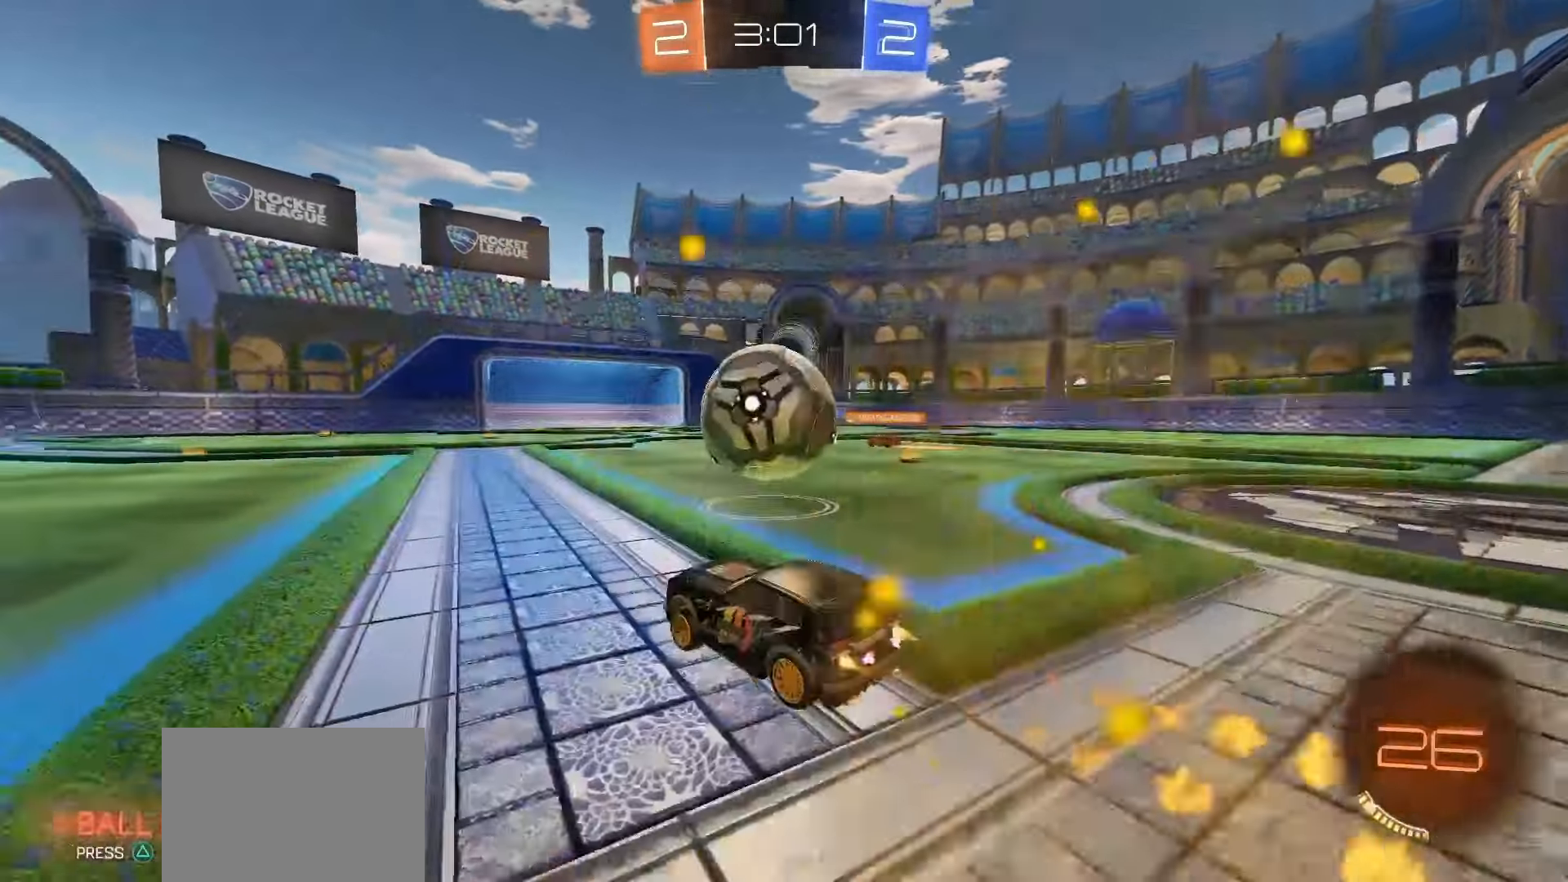
{"buttons": [], "left_stick": "right", "events": [[67, "left_stick", "down"], [117, "CROSS", "down"], [183, "left_stick", "right"], [200, "CROSS", "up"], [200, "SQUARE", "up"], [250, "CROSS", "down"], [250, "SQUARE", "down"], [367, "CROSS", "up"], [367, "SQUARE", "up"], [483, "R2", "up"]]}
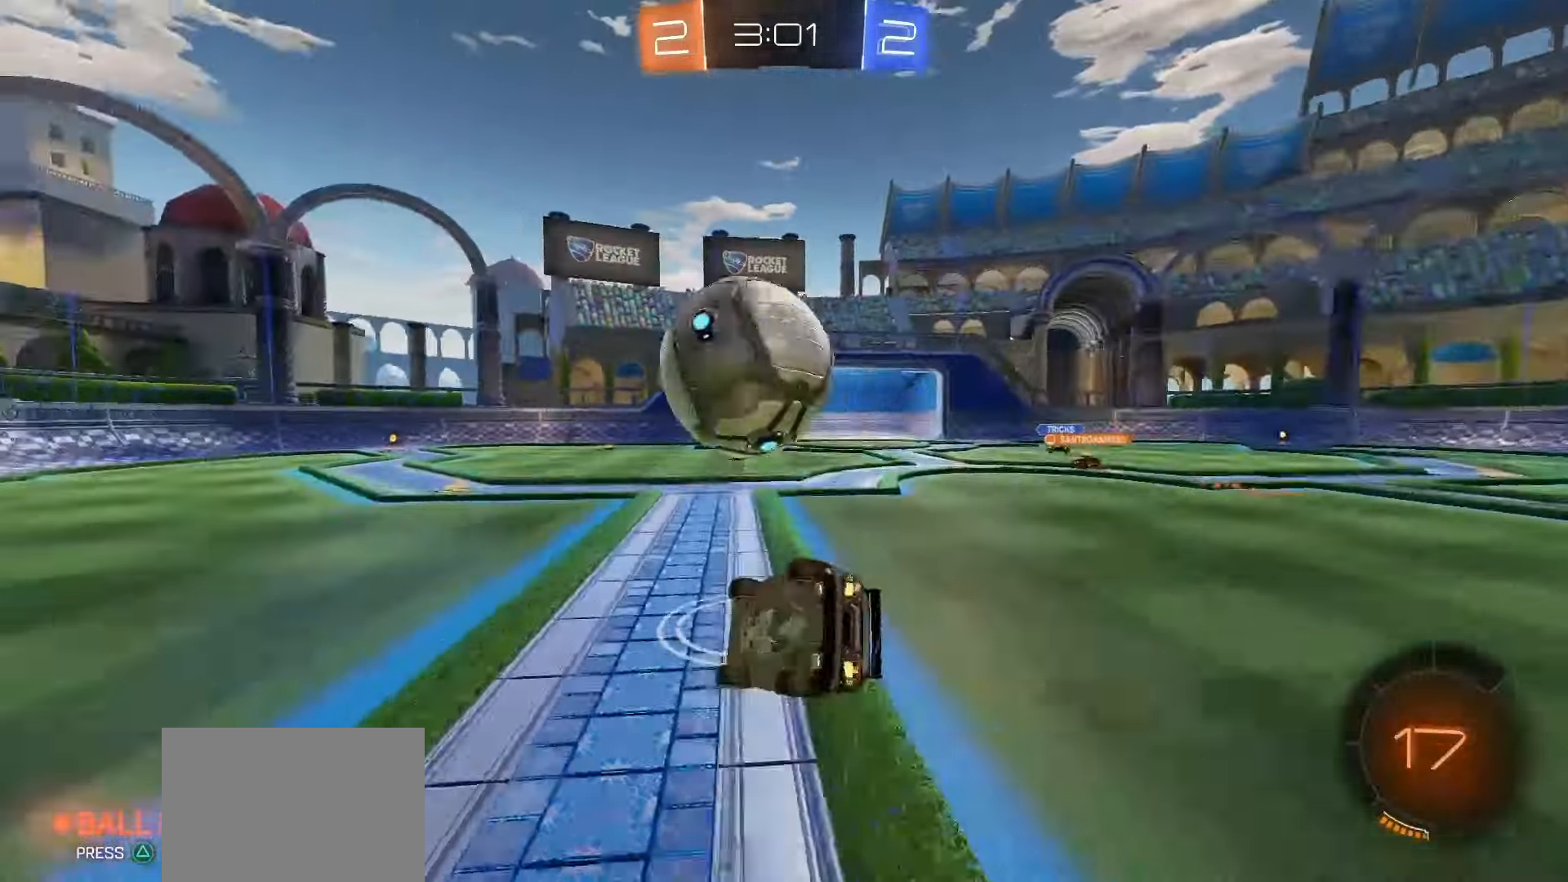
{"buttons": [], "left_stick": "right", "events": [[217, "TRIANGLE", "down"], [267, "L2", "down"], [300, "TRIANGLE", "up"], [433, "L2", "up"]]}
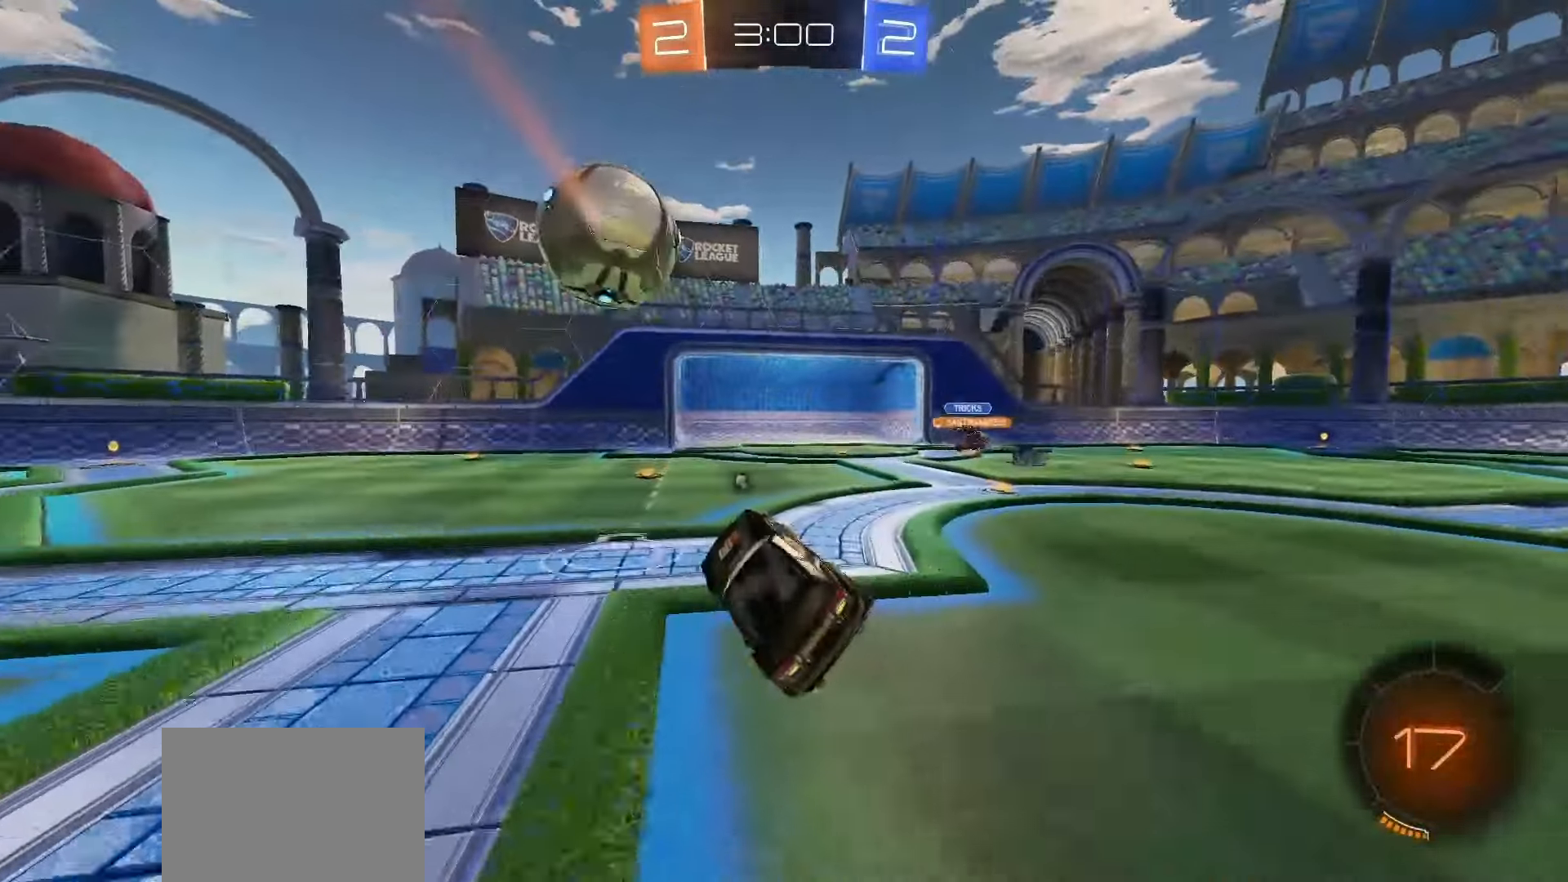
{"buttons": [], "left_stick": "left", "events": [[33, "left_stick", "center"], [67, "TRIANGLE", "down"], [133, "left_stick", "left"], [150, "TRIANGLE", "up"], [267, "L2", "down"], [433, "L2", "up"]]}
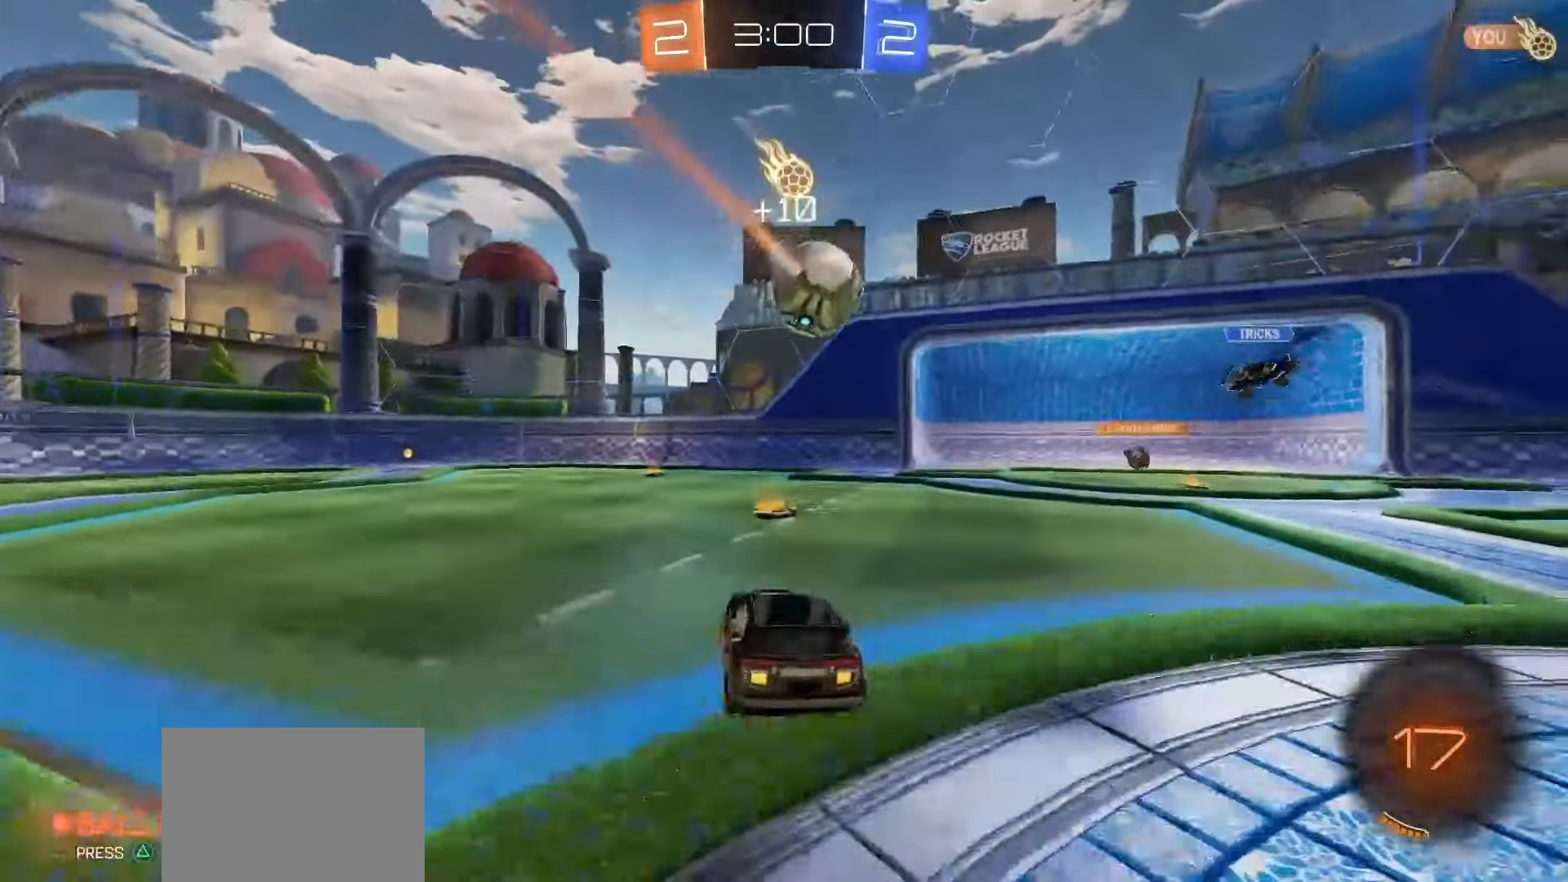
{"buttons": ["R2"], "left_stick": "right", "events": [[300, "left_stick", "right"], [350, "R2", "down"]]}
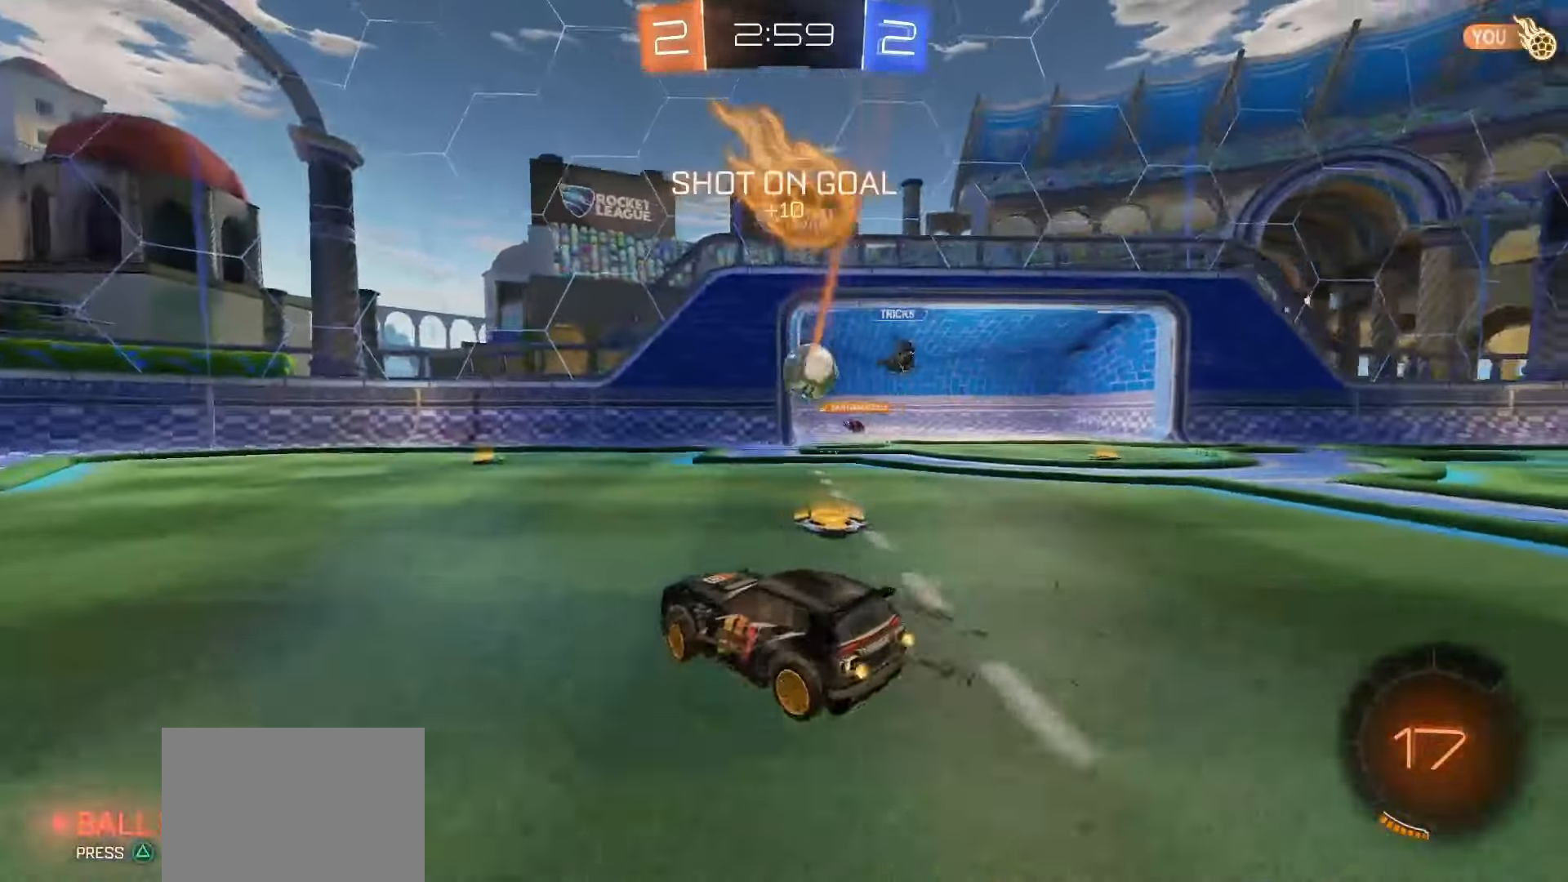
{"buttons": [], "left_stick": "right", "events": [[67, "R2", "up"]]}